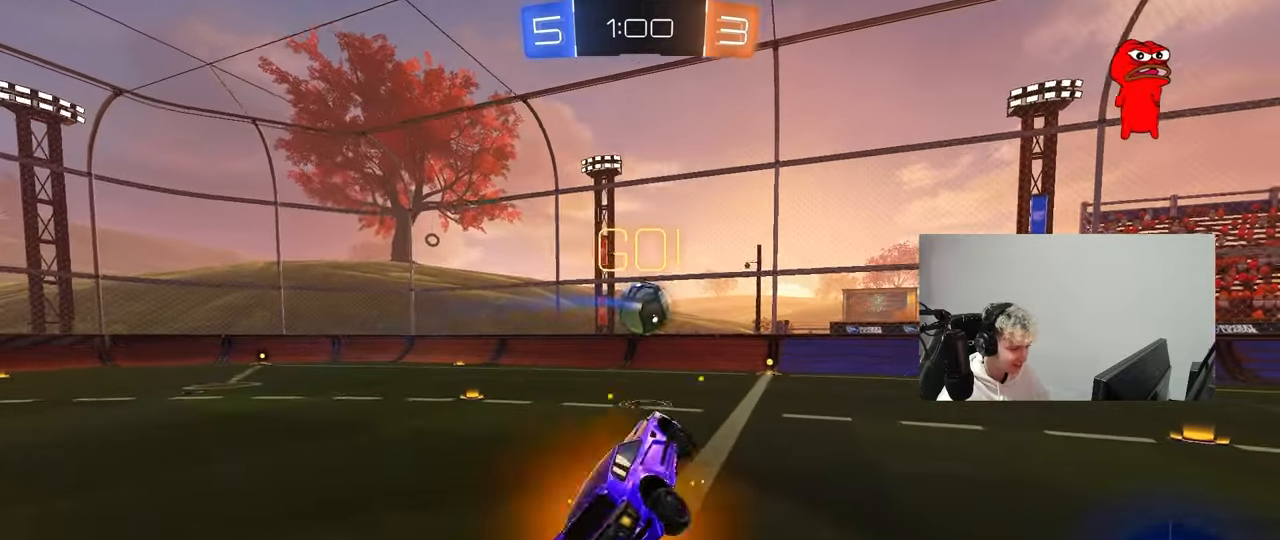
Gameplay with keyboard and mouse; each line is a JSON object with the keys and mouse buttons held at the frame after it. "events" lists presses ("down") and releases ("up") of "1", "2", "3", "4", "5", "a", "alt", "c", "caps_lock", "ctrl", "d", "e", "f", "g", "q", "r", "s", "shift", "space", "t", "tab", "v", "w", "x", "z", "mouse_left", "mouse_wheel" and "mouse_right" between this image and that frame as [ms after this image, input, new state], when the widget could be followed in between. "mouse_left", "mouse_wheel", "mouse_right" = the "left", "wheel", "right" buttons of the "mouse" list. No other keys are recorded. "wheel" means that the mouse wheel is clicked or scrolled. "mouse_move" is the direction in which the mouse moves at that frame (one of eight, or "still"), when it could be read.
{"keys": ["d", "w"], "mouse": [], "mouse_move": "still", "events": [[133, "s", "up"], [367, "w", "down"], [417, "a", "down"], [450, "a", "up"], [500, "d", "down"]]}
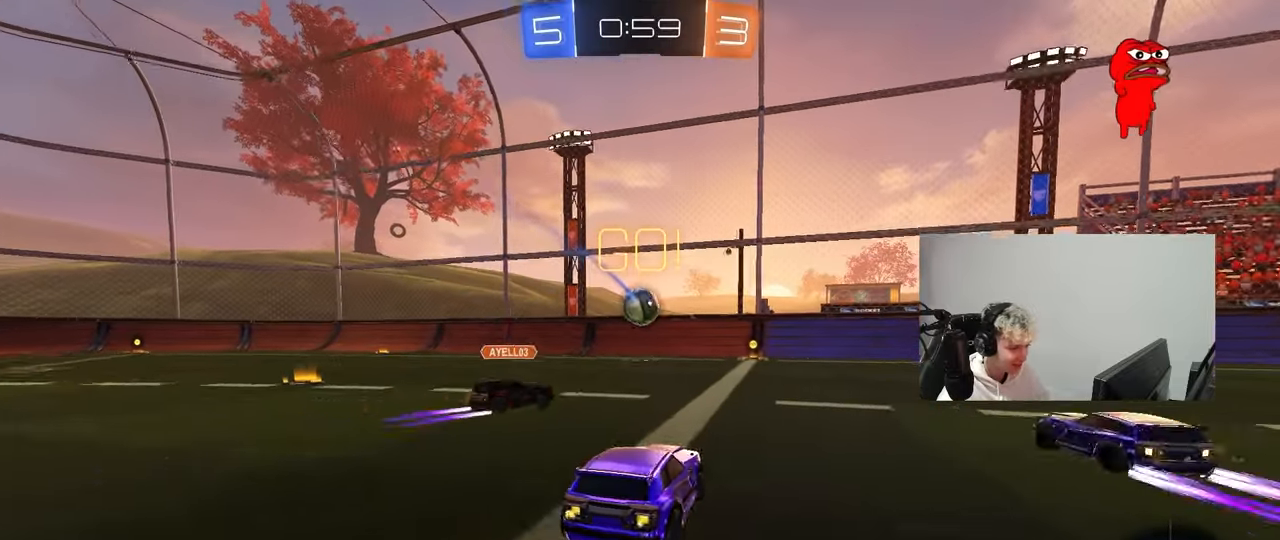
{"keys": ["d", "w"], "mouse": [], "mouse_move": "still", "events": []}
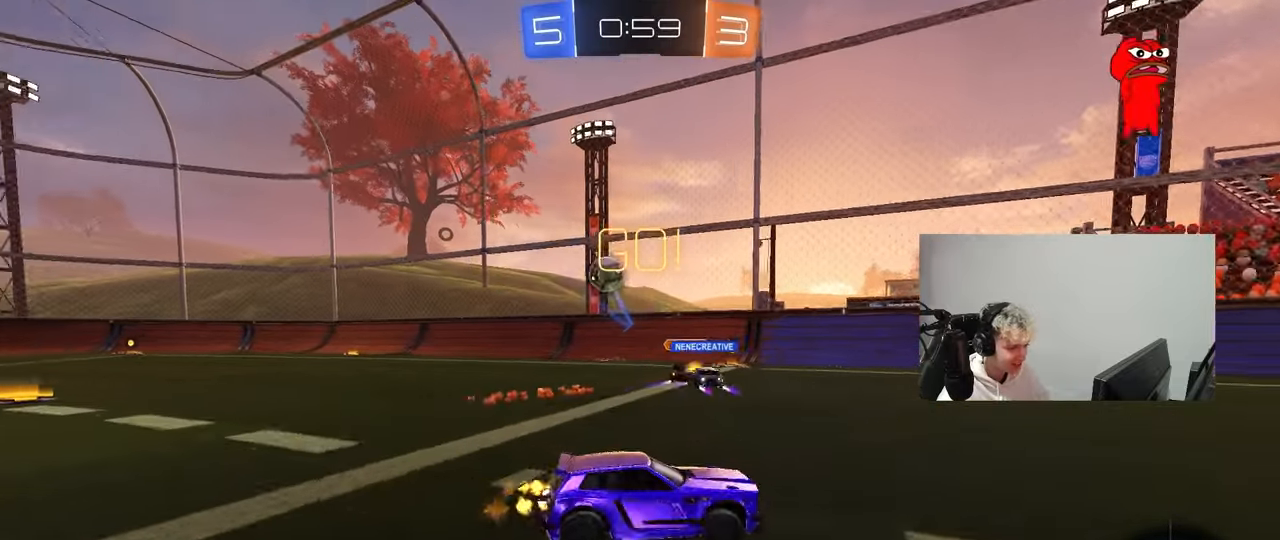
{"keys": ["d", "s", "shift", "space"], "mouse": [], "mouse_move": "still", "events": [[17, "d", "up"], [17, "mouse_left", "down"], [17, "mouse_right", "down"], [117, "d", "down"], [117, "mouse_right", "up"], [117, "shift", "down"], [167, "mouse_right", "down"], [217, "s", "down"], [217, "w", "up"], [350, "space", "down"], [383, "mouse_right", "up"], [483, "mouse_left", "up"]]}
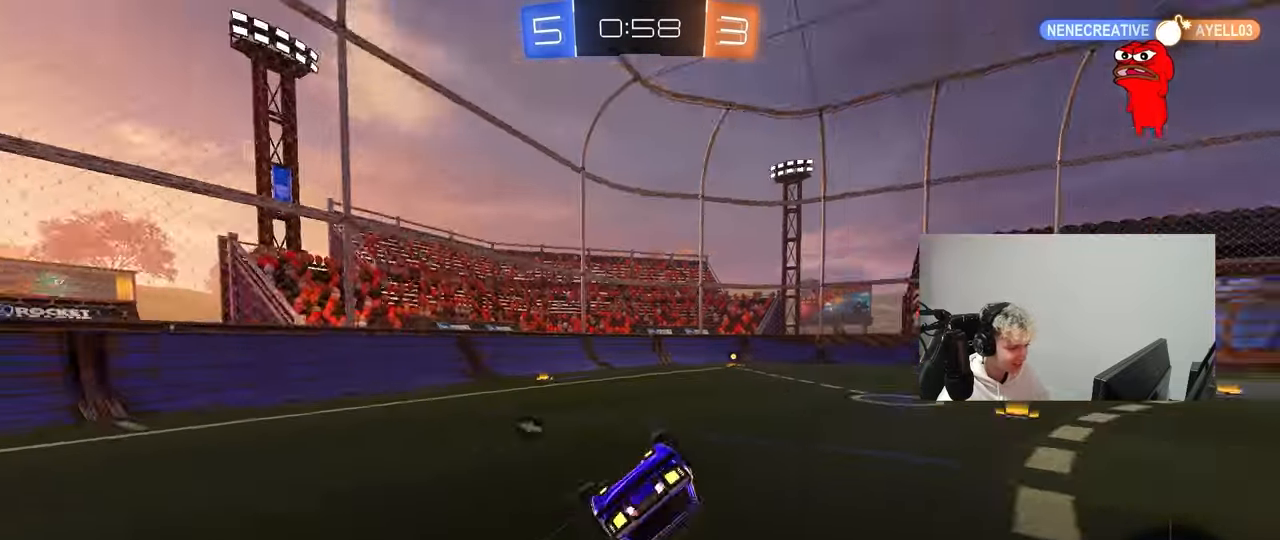
{"keys": [], "mouse": ["left"], "mouse_move": "still", "events": [[33, "space", "up"], [83, "s", "up"], [183, "s", "down"], [467, "d", "up"], [467, "mouse_left", "down"], [467, "s", "up"], [467, "shift", "up"]]}
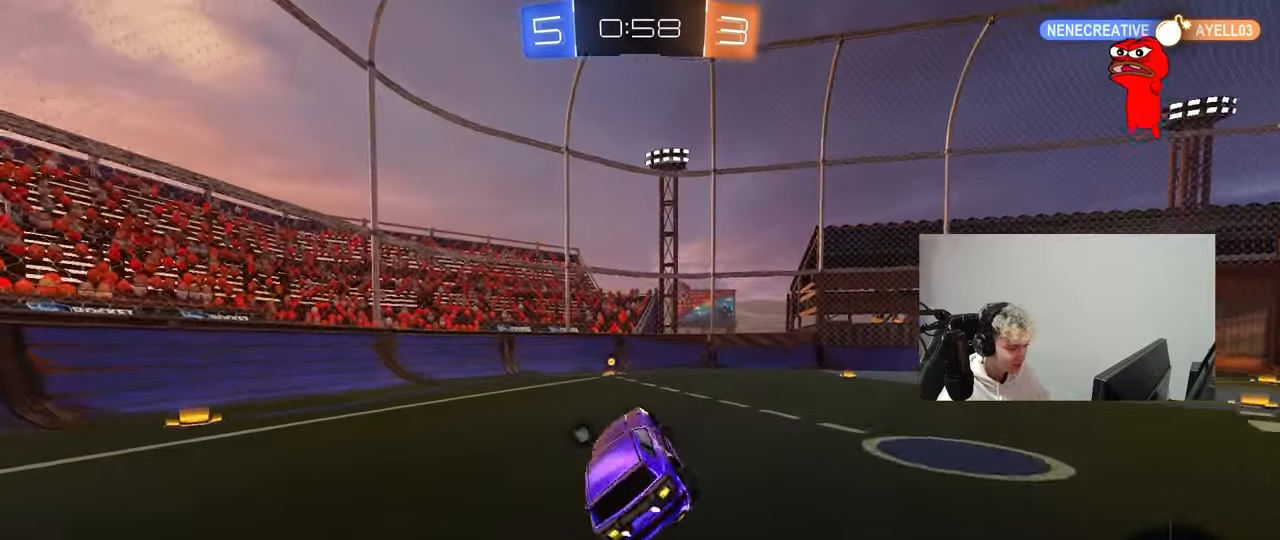
{"keys": ["space", "w"], "mouse": ["left"], "mouse_move": "still", "events": [[100, "mouse_left", "up"], [150, "w", "down"], [200, "a", "down"], [283, "mouse_left", "down"], [383, "a", "up"], [467, "space", "down"]]}
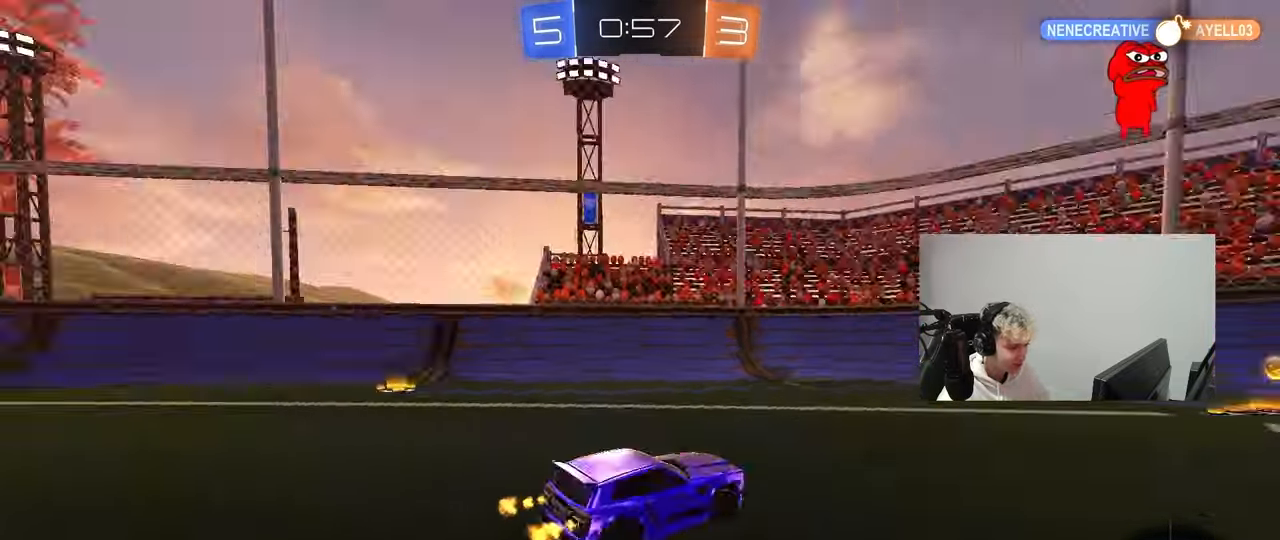
{"keys": ["d", "w"], "mouse": ["left"], "mouse_move": "still", "events": [[17, "mouse_left", "up"], [117, "space", "up"], [167, "d", "down"], [200, "shift", "down"], [350, "mouse_left", "down"], [400, "shift", "up"]]}
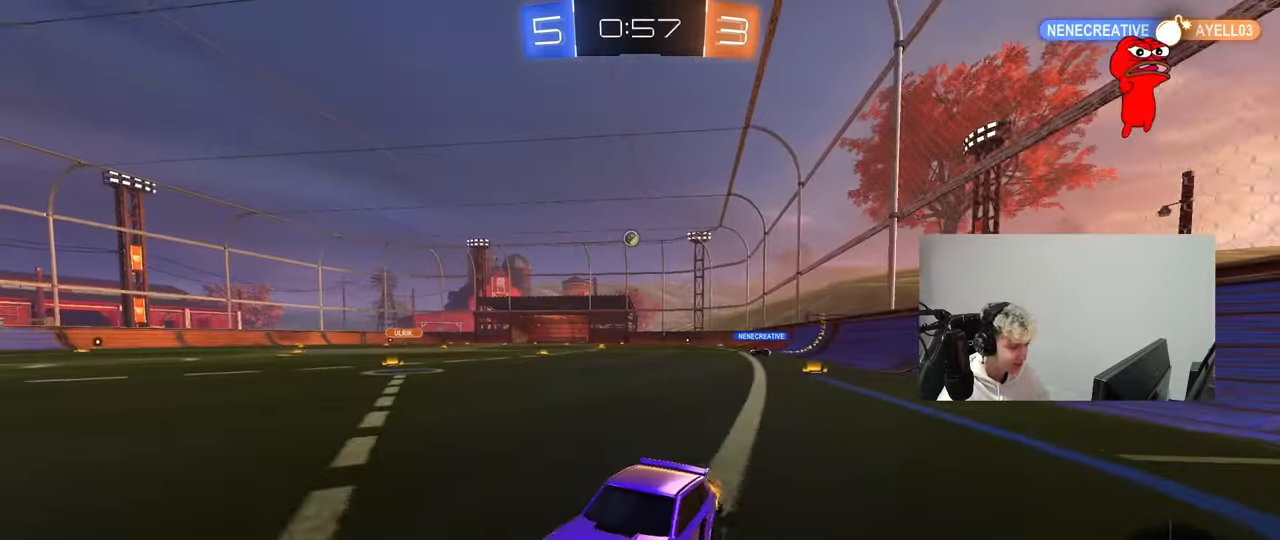
{"keys": ["d", "w"], "mouse": [], "mouse_move": "still", "events": [[83, "mouse_left", "up"], [367, "shift", "down"], [417, "shift", "up"]]}
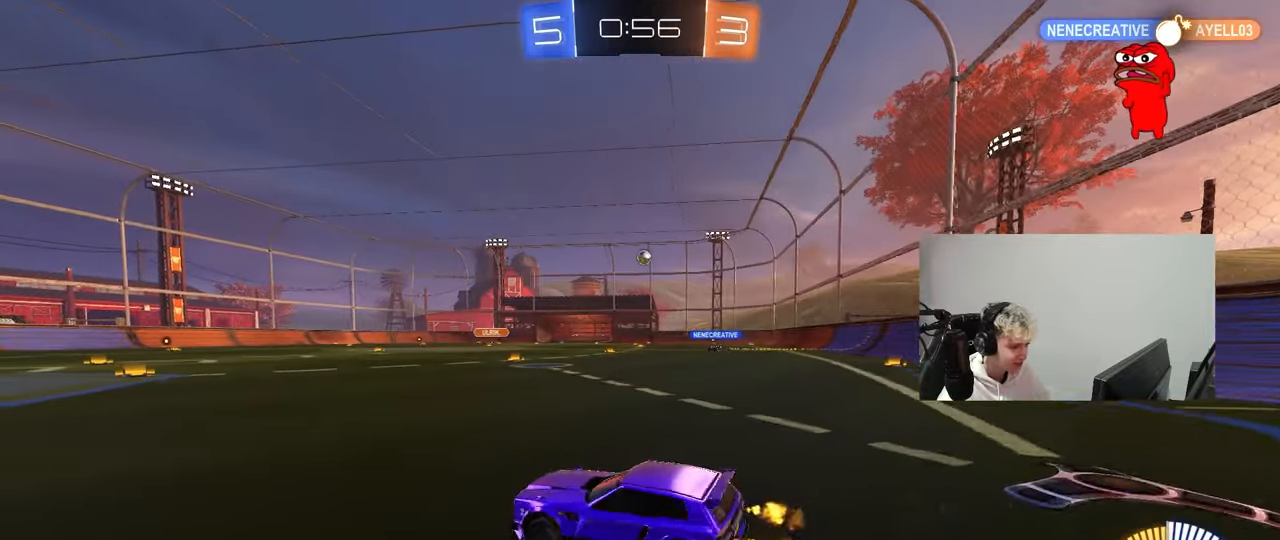
{"keys": ["w"], "mouse": [], "mouse_move": "still", "events": [[50, "mouse_left", "down"], [233, "d", "up"], [433, "mouse_left", "up"]]}
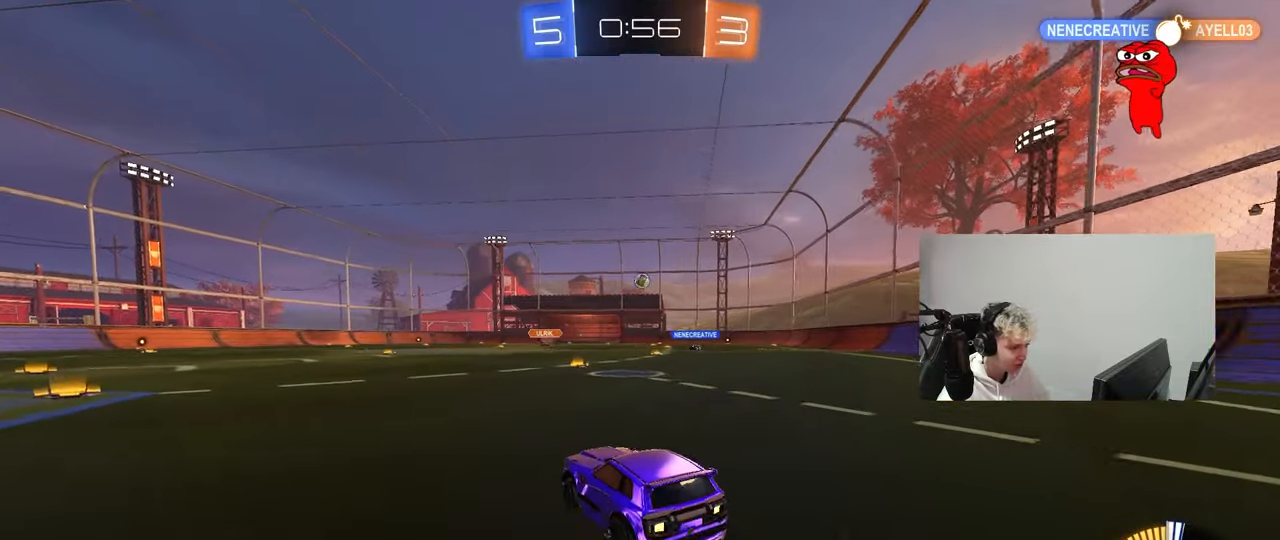
{"keys": ["d", "w"], "mouse": [], "mouse_move": "still", "events": [[17, "d", "down"], [167, "d", "up"], [450, "d", "down"]]}
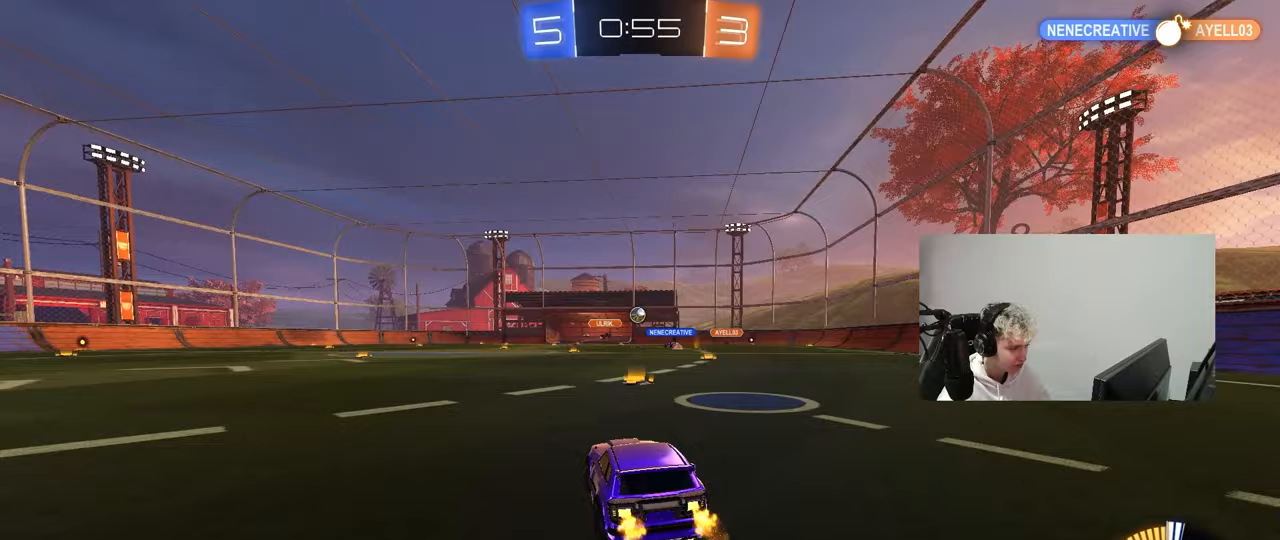
{"keys": ["w"], "mouse": [], "mouse_move": "still", "events": [[83, "d", "up"], [267, "d", "down"], [317, "d", "up"], [367, "a", "down"], [417, "a", "up"]]}
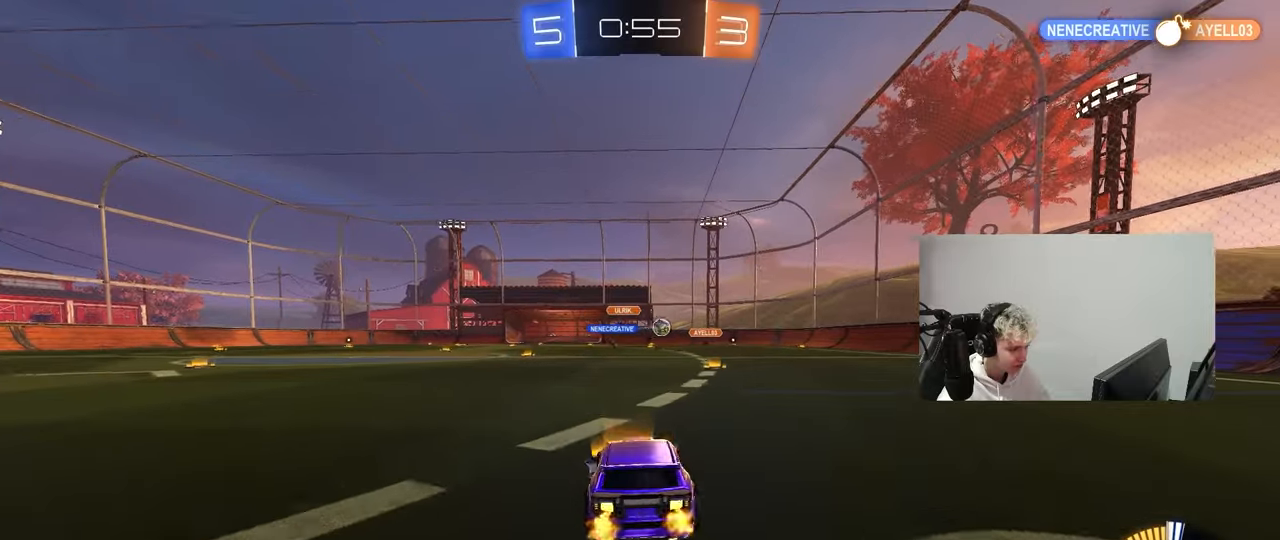
{"keys": ["d", "w"], "mouse": [], "mouse_move": "still", "events": [[50, "d", "down"], [150, "mouse_left", "down"], [283, "d", "up"], [333, "d", "down"], [467, "mouse_left", "up"]]}
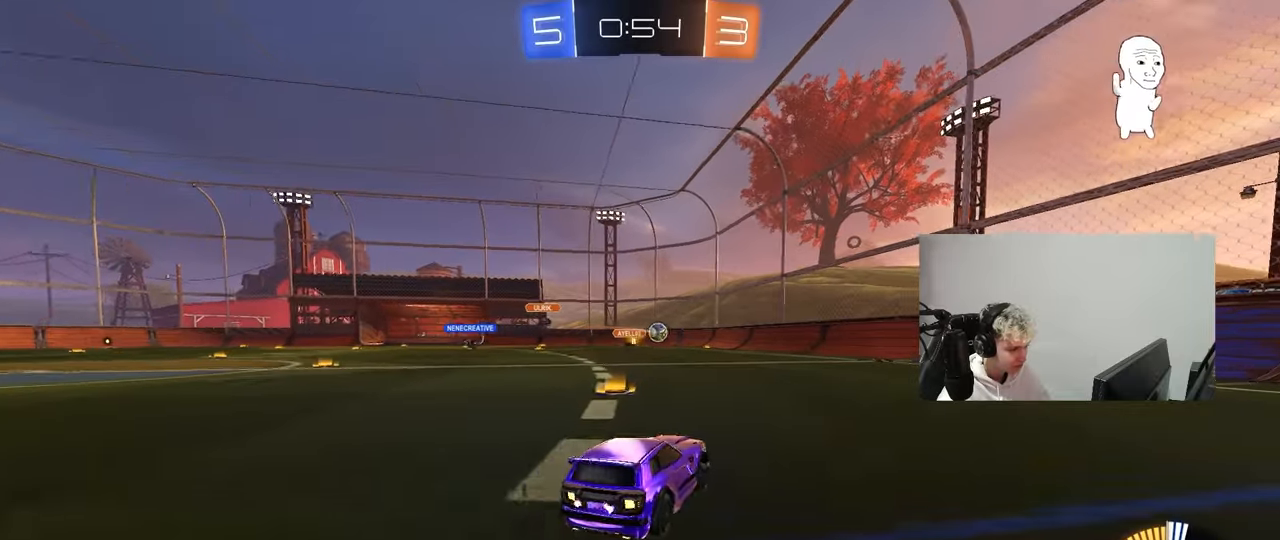
{"keys": ["d", "w"], "mouse": [], "mouse_move": "still", "events": [[250, "d", "up"], [350, "d", "down"]]}
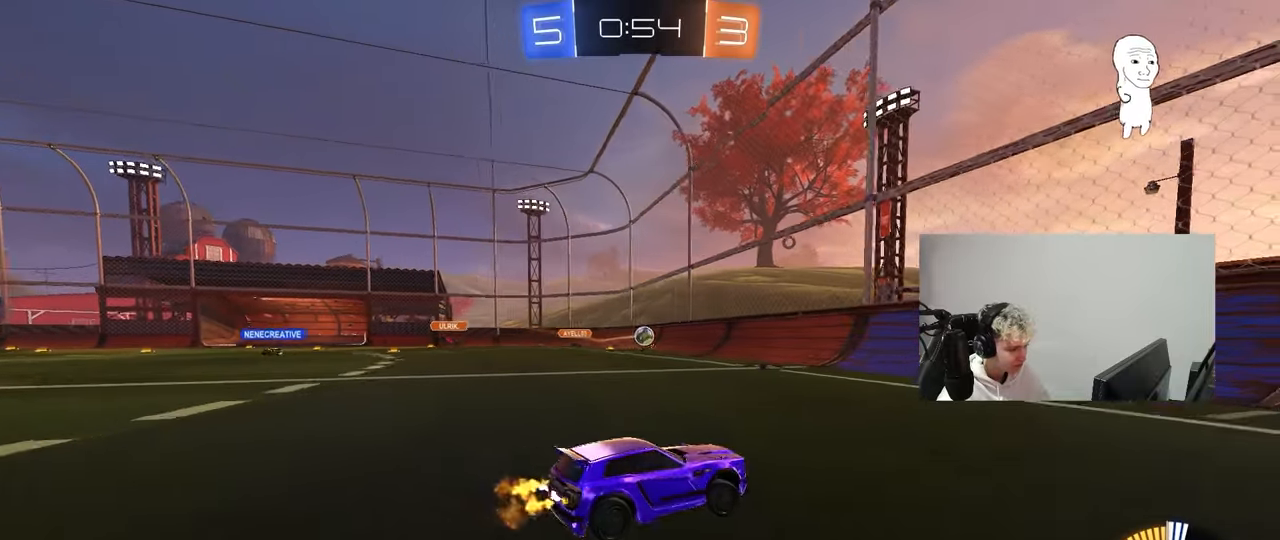
{"keys": ["d", "w"], "mouse": [], "mouse_move": "still", "events": [[33, "d", "up"], [417, "d", "down"]]}
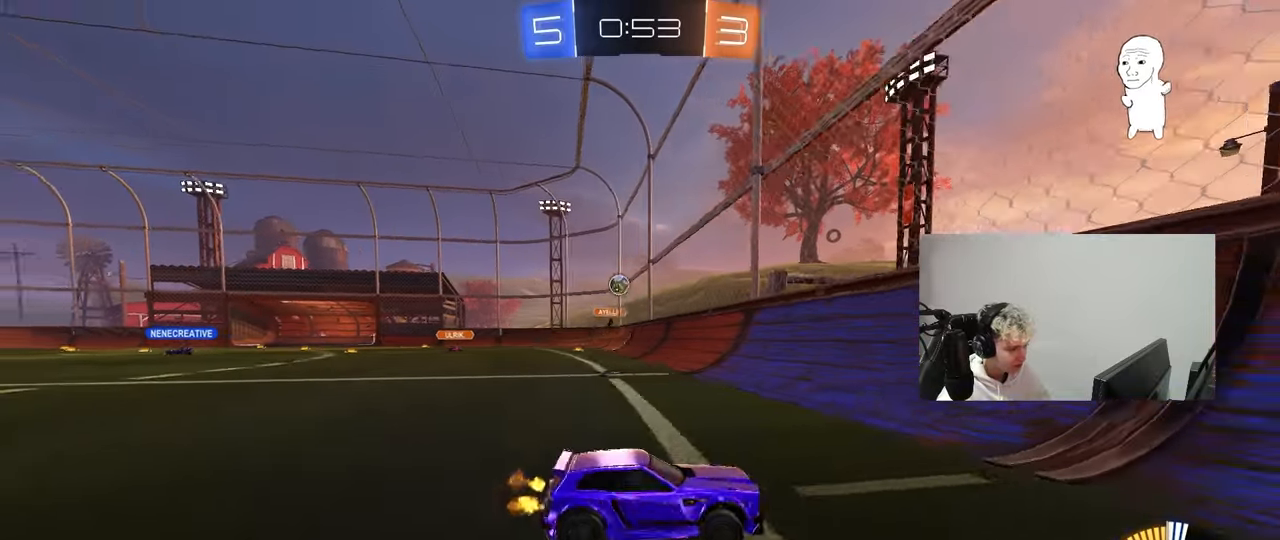
{"keys": ["d", "w"], "mouse": [], "mouse_move": "still", "events": [[150, "d", "up"], [283, "d", "down"]]}
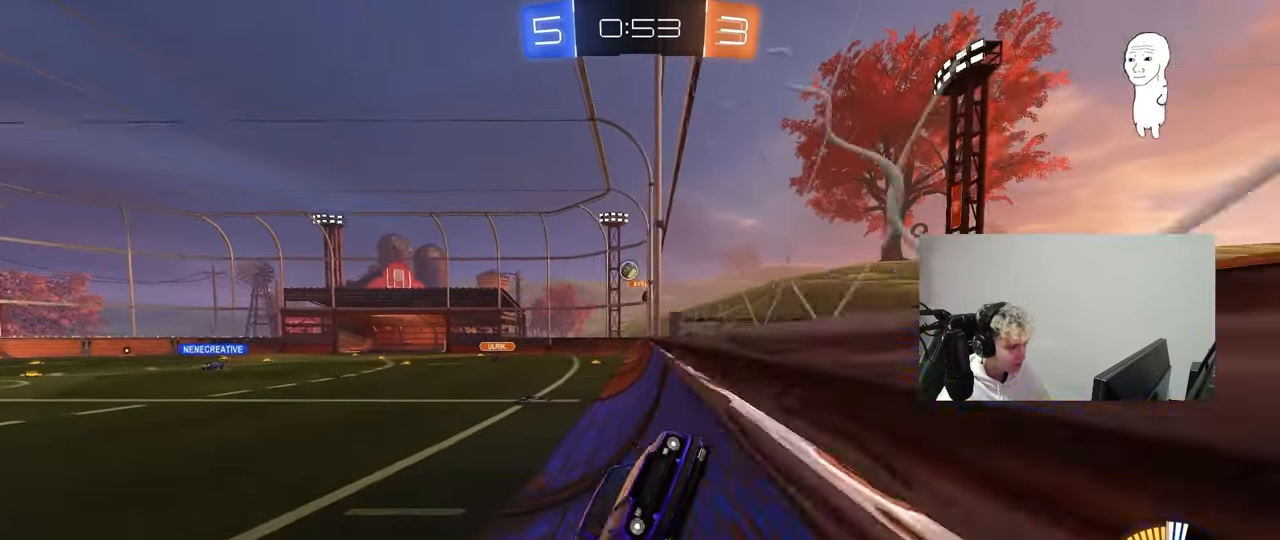
{"keys": ["d", "w"], "mouse": [], "mouse_move": "still", "events": []}
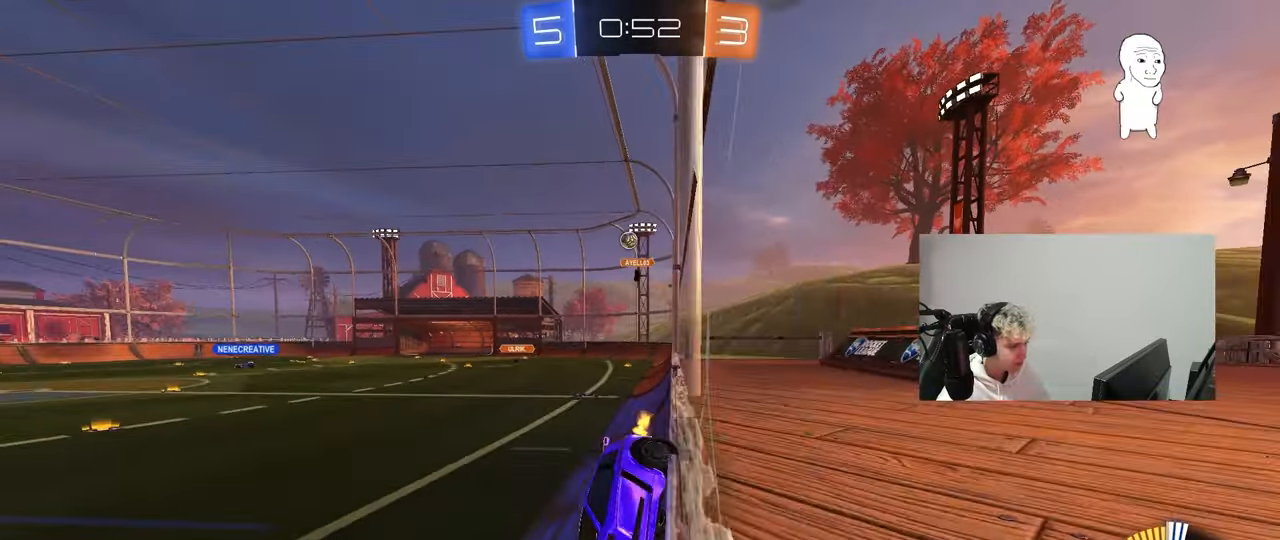
{"keys": ["w"], "mouse": [], "mouse_move": "still", "events": [[183, "d", "up"], [217, "d", "down"], [317, "d", "up"]]}
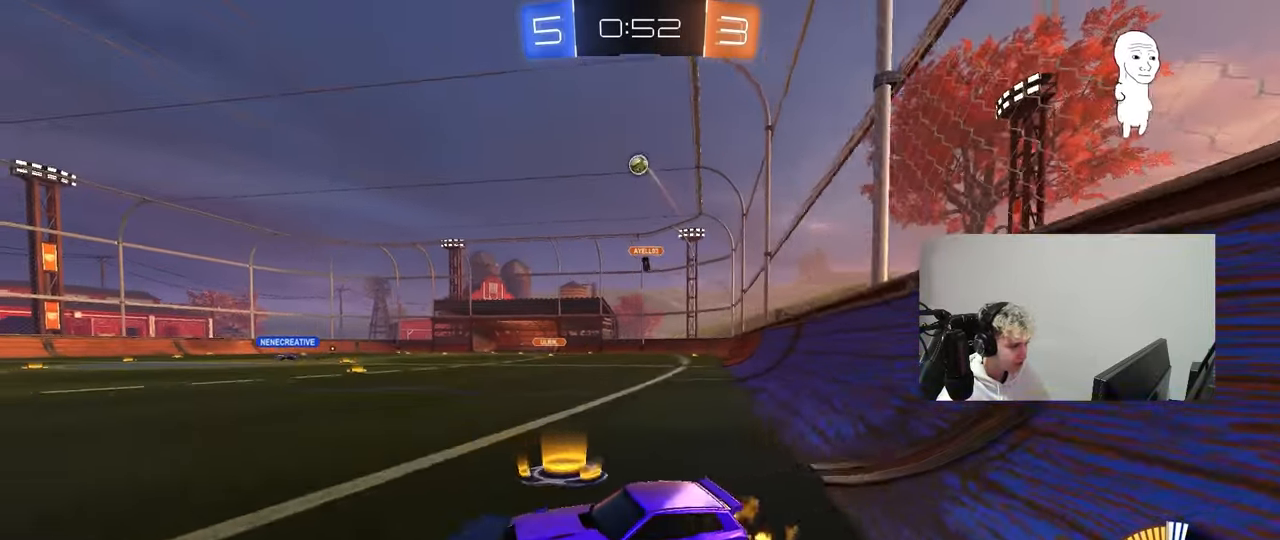
{"keys": ["w"], "mouse": [], "mouse_move": "still", "events": [[50, "a", "down"], [283, "a", "up"]]}
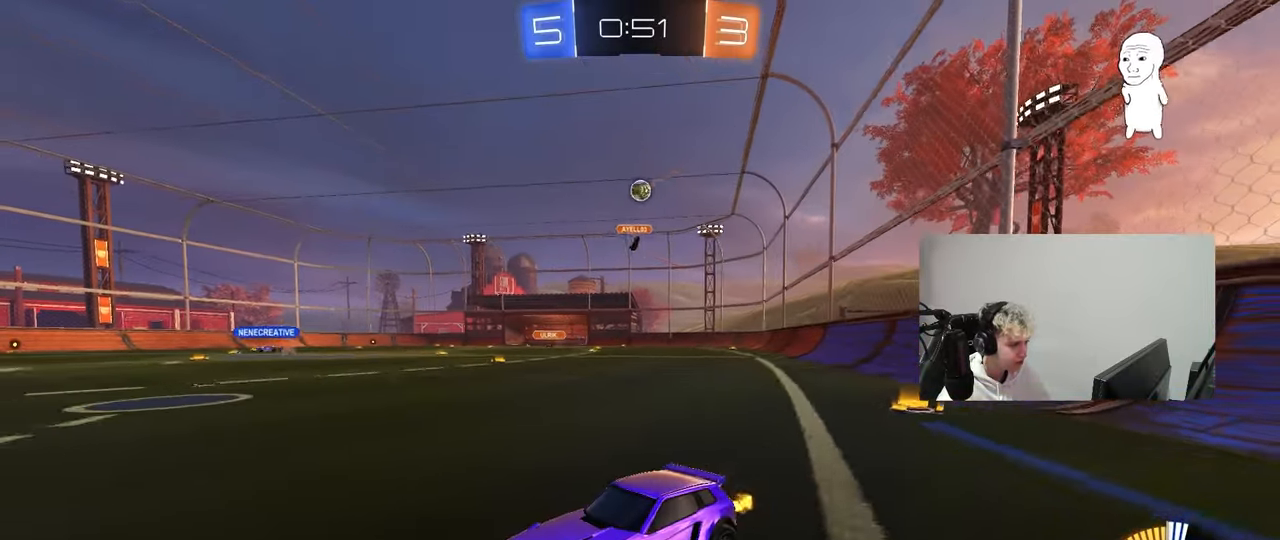
{"keys": ["d", "shift"], "mouse": [], "mouse_move": "still", "events": [[17, "d", "down"], [117, "d", "up"], [350, "d", "down"], [350, "w", "up"], [483, "shift", "down"]]}
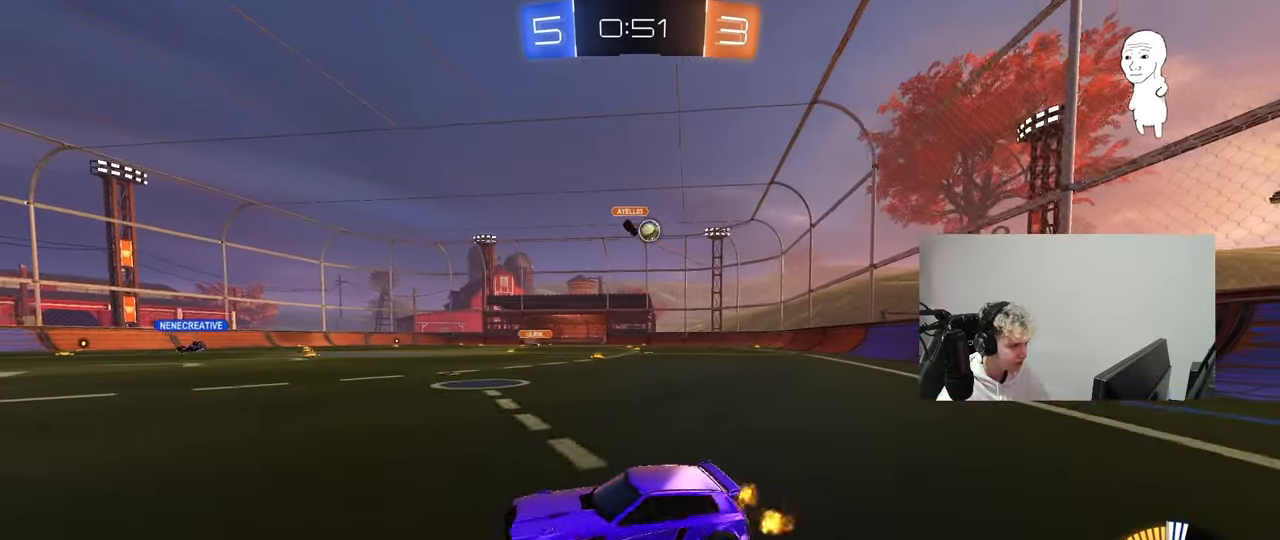
{"keys": ["d", "w"], "mouse": ["left"], "mouse_move": "down-left", "events": [[33, "shift", "up"], [183, "w", "down"], [267, "mouse_left", "down"]]}
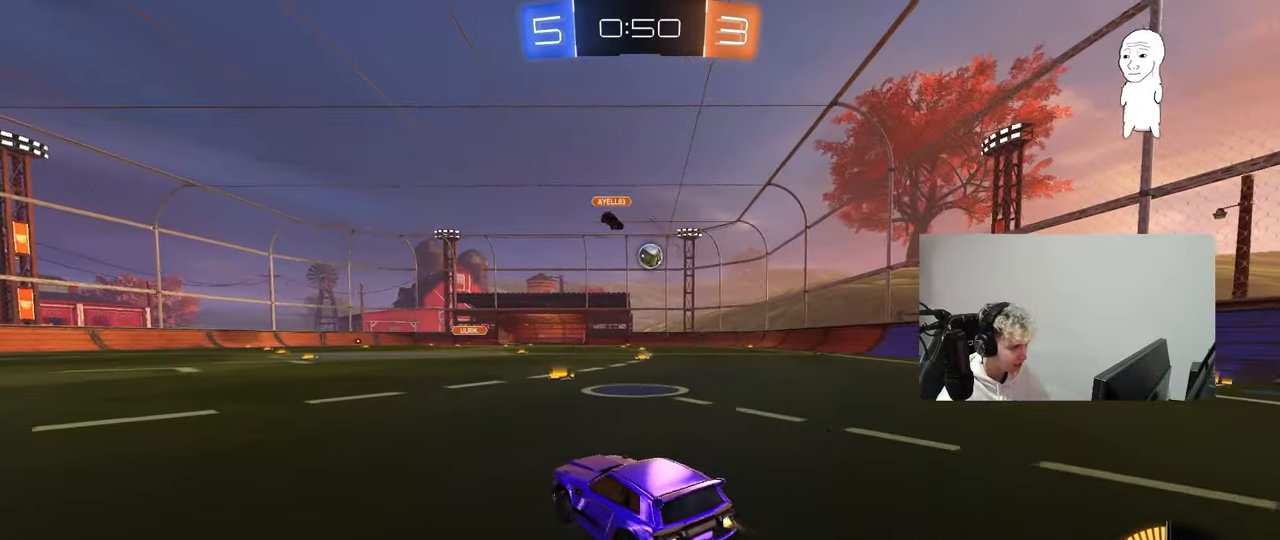
{"keys": [], "mouse": ["left"], "mouse_move": "still", "events": [[150, "d", "up"], [283, "d", "down"], [333, "d", "up"], [433, "w", "up"]]}
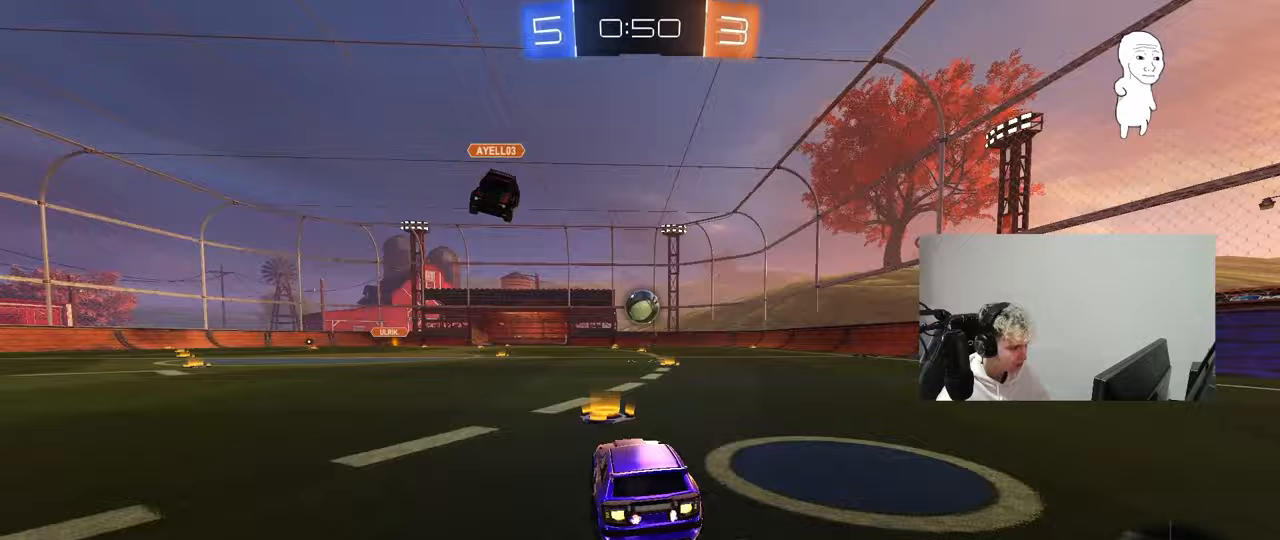
{"keys": [], "mouse": ["left", "right"], "mouse_move": "still", "events": [[117, "d", "down"], [167, "a", "down"], [167, "d", "up"], [167, "mouse_right", "down"], [217, "s", "down"], [250, "a", "up"], [300, "s", "up"], [350, "mouse_right", "up"], [400, "mouse_right", "down"]]}
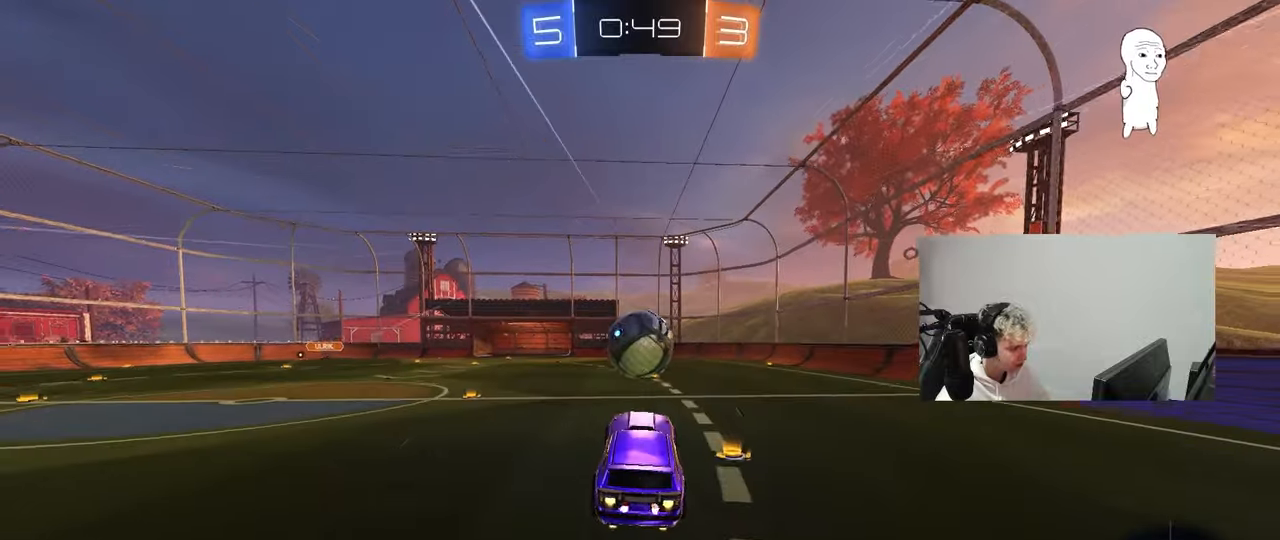
{"keys": ["a", "shift", "w"], "mouse": ["left"], "mouse_move": "still", "events": [[33, "mouse_right", "up"], [83, "a", "down"], [133, "a", "up"], [233, "d", "down"], [317, "d", "up"], [317, "shift", "down"], [367, "a", "down"], [467, "w", "down"]]}
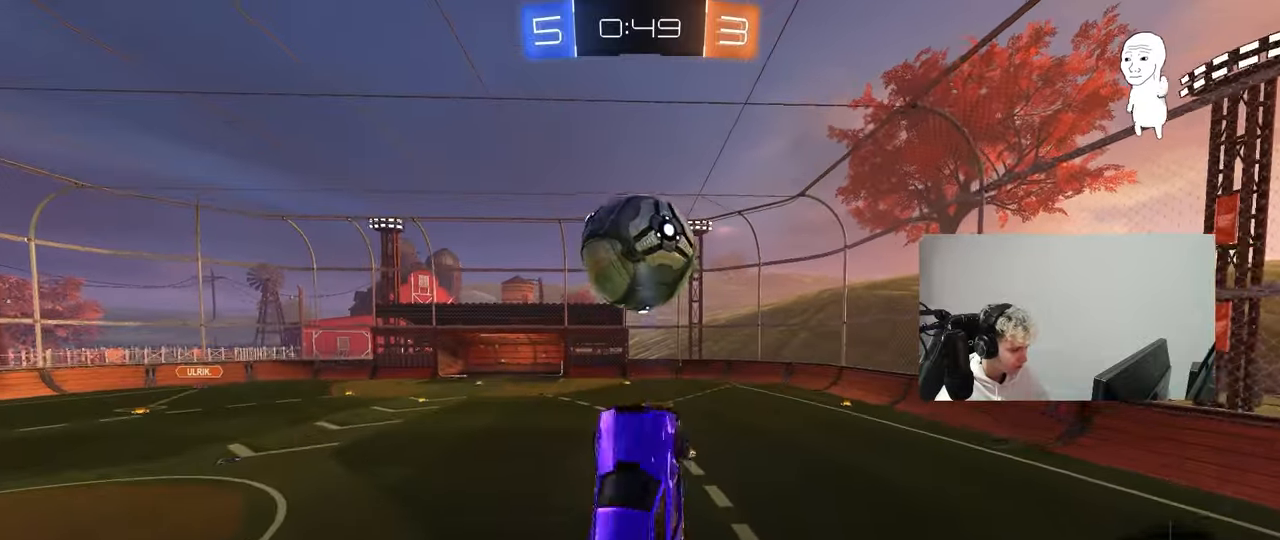
{"keys": ["a", "s", "shift"], "mouse": ["left"], "mouse_move": "down-left", "events": [[150, "shift", "up"], [250, "mouse_left", "up"], [283, "w", "up"], [333, "shift", "down"], [383, "mouse_left", "down"], [383, "s", "down"]]}
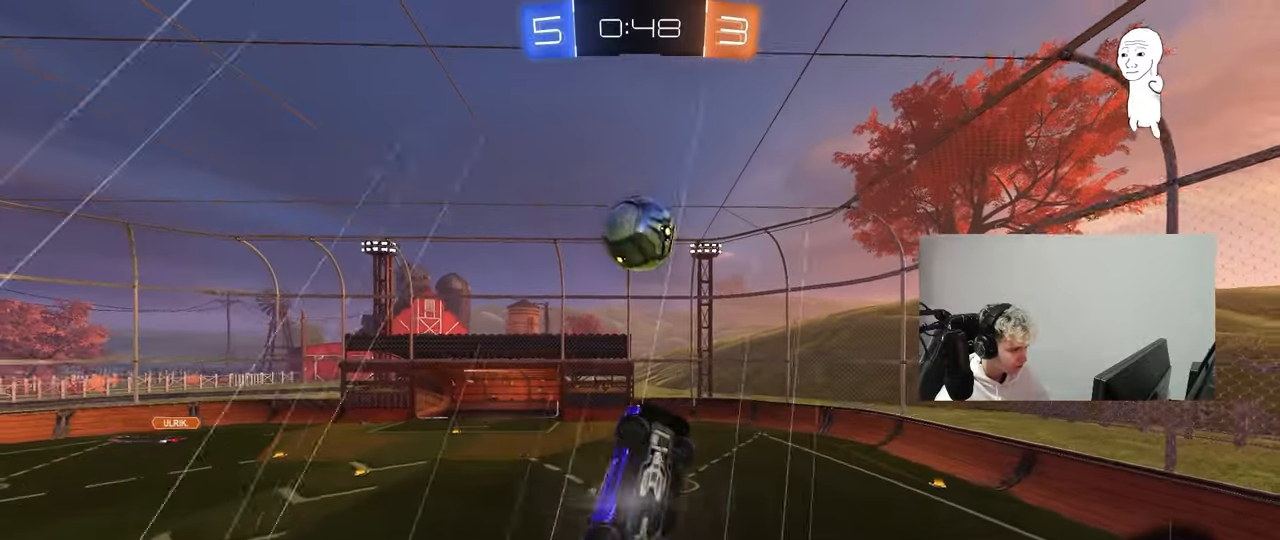
{"keys": ["a"], "mouse": [], "mouse_move": "still", "events": [[17, "s", "up"], [217, "s", "down"], [250, "s", "up"], [350, "mouse_left", "up"], [400, "w", "down"], [450, "shift", "up"], [483, "w", "up"]]}
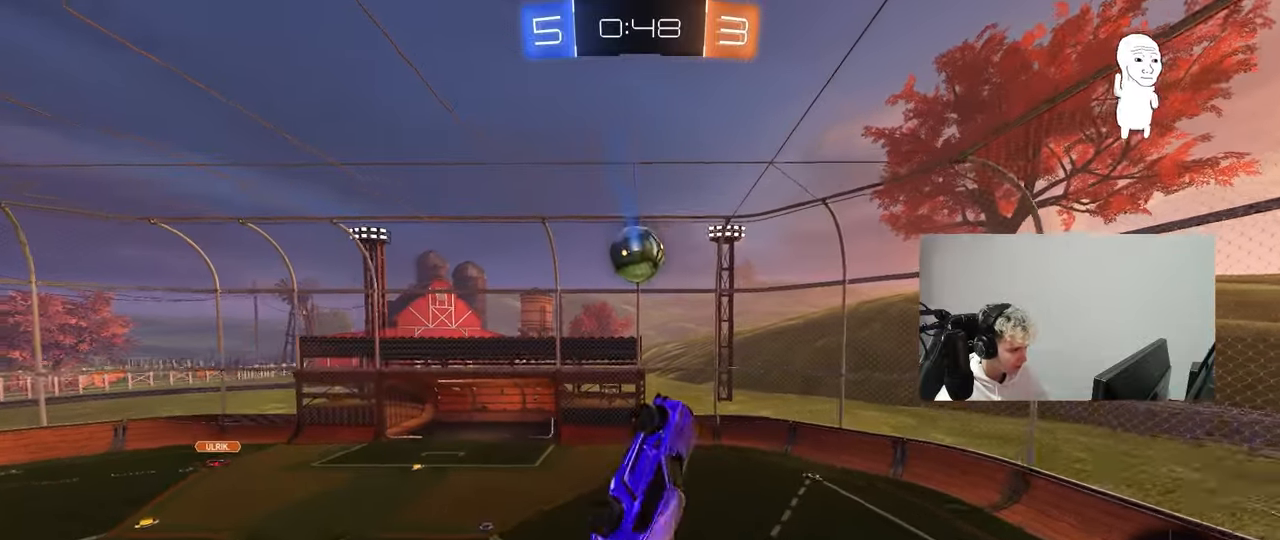
{"keys": ["a", "s", "shift"], "mouse": [], "mouse_move": "still", "events": [[83, "s", "down"], [133, "shift", "down"], [183, "mouse_left", "down"], [183, "s", "up"], [467, "mouse_left", "up"], [467, "s", "down"]]}
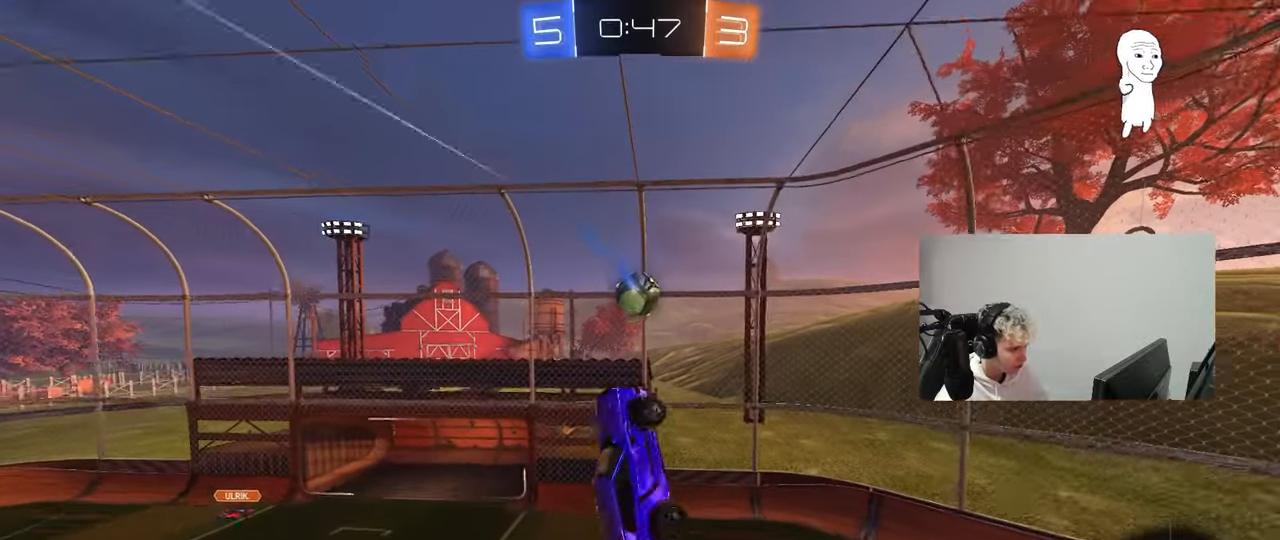
{"keys": [], "mouse": [], "mouse_move": "still", "events": [[50, "shift", "up"], [100, "a", "up"], [100, "s", "up"], [150, "mouse_left", "down"], [233, "mouse_left", "up"], [283, "s", "down"], [333, "mouse_left", "down"], [383, "a", "down"], [433, "a", "up"], [433, "d", "down"], [467, "d", "up"], [467, "mouse_left", "up"], [467, "s", "up"]]}
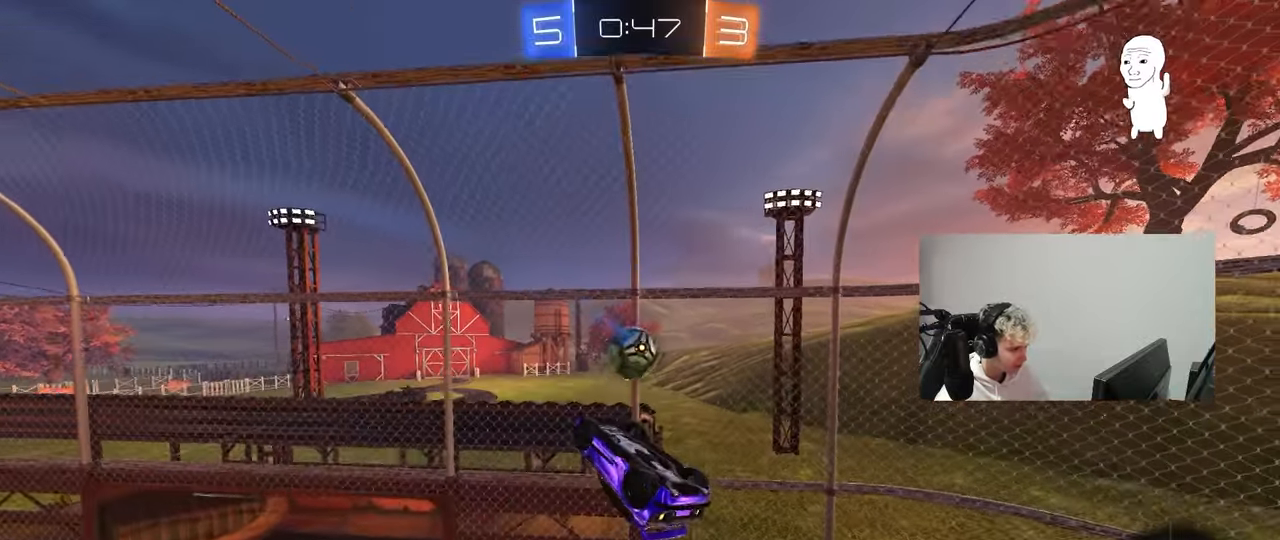
{"keys": [], "mouse": [], "mouse_move": "still", "events": [[67, "d", "down"], [167, "d", "up"], [167, "mouse_left", "down"], [250, "d", "down"], [250, "mouse_left", "up"], [350, "shift", "down"], [450, "d", "up"], [483, "shift", "up"]]}
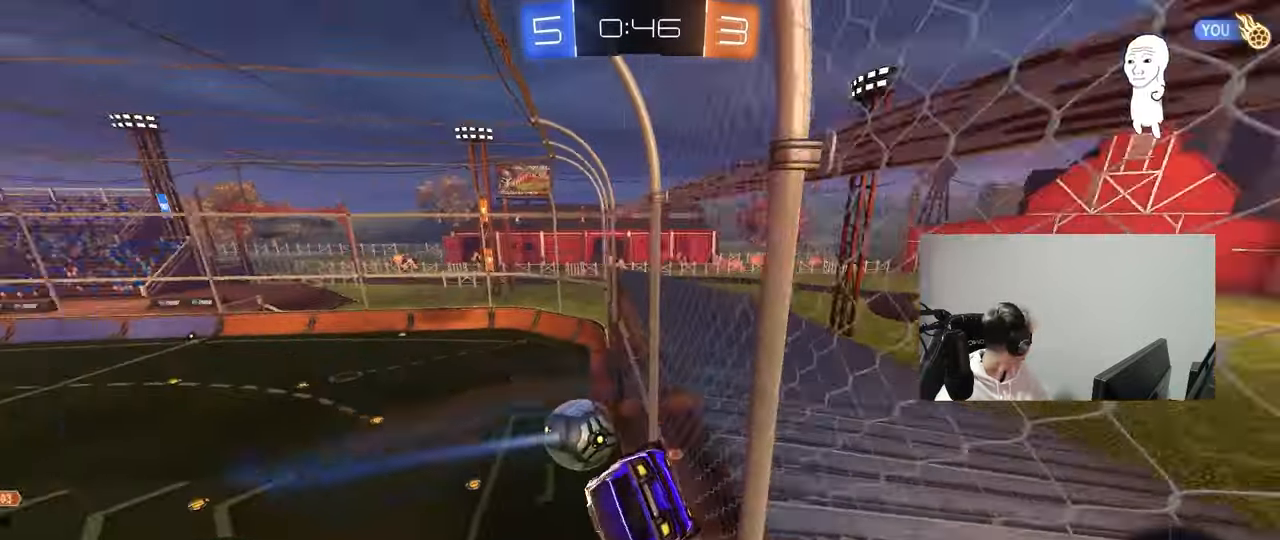
{"keys": ["a", "w"], "mouse": [], "mouse_move": "still", "events": [[267, "a", "down"], [267, "w", "down"]]}
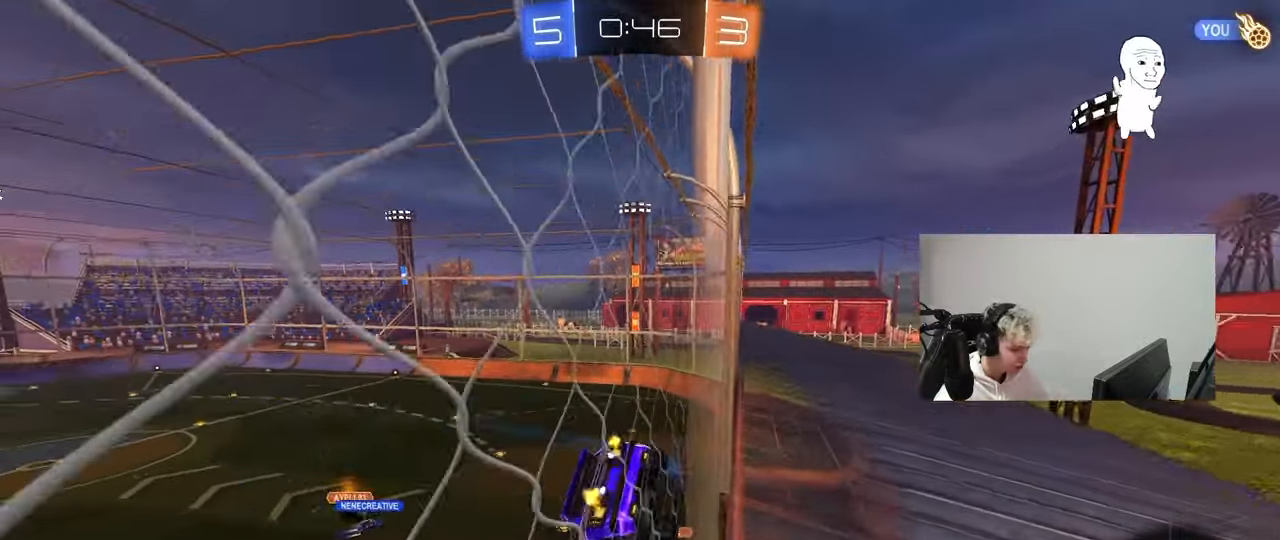
{"keys": ["a", "s"], "mouse": [], "mouse_move": "still", "events": [[50, "a", "up"], [200, "mouse_left", "down"], [200, "mouse_right", "down"], [200, "w", "up"], [233, "d", "down"], [233, "s", "down"], [283, "shift", "down"], [383, "mouse_left", "up"], [383, "mouse_right", "up"], [433, "a", "down"], [433, "d", "up"], [467, "shift", "up"]]}